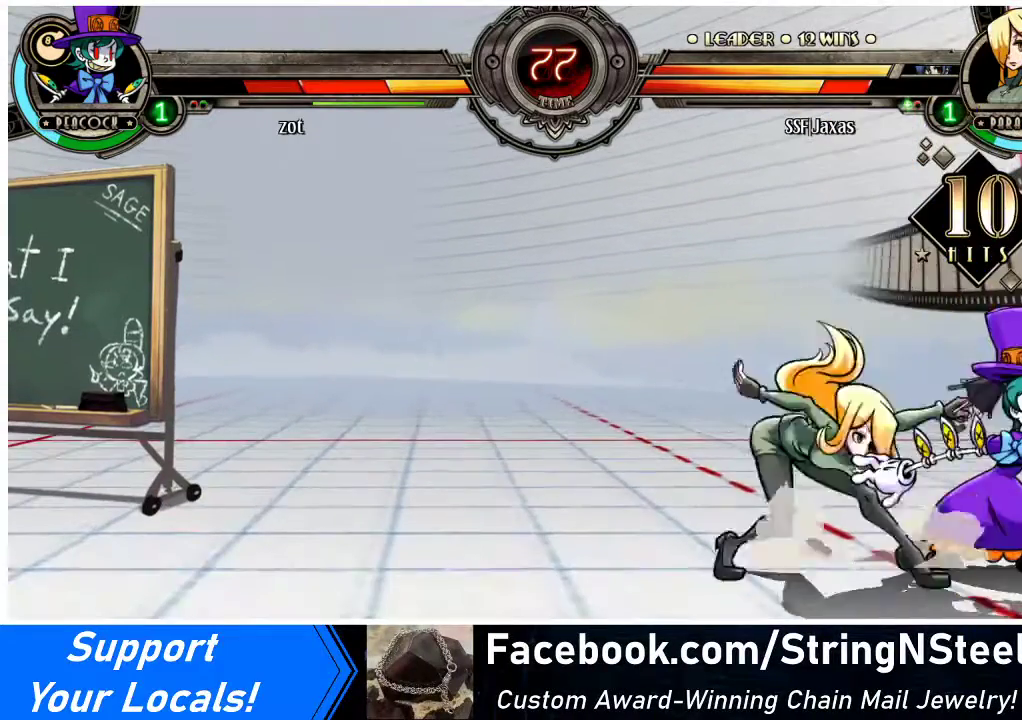
Gameplay with a controller (arcade stick); each line is a JSON object with the inputs held at the frame after it. "events" lists button and stick changes between this image and that frame as [ms after this image, input, new state], when the widget could be followed in between. Not read: L3 R3.
{"buttons": [], "events": [[67, "CROSS", "down"], [167, "CROSS", "up"], [267, "CROSS", "down"], [400, "CROSS", "up"]]}
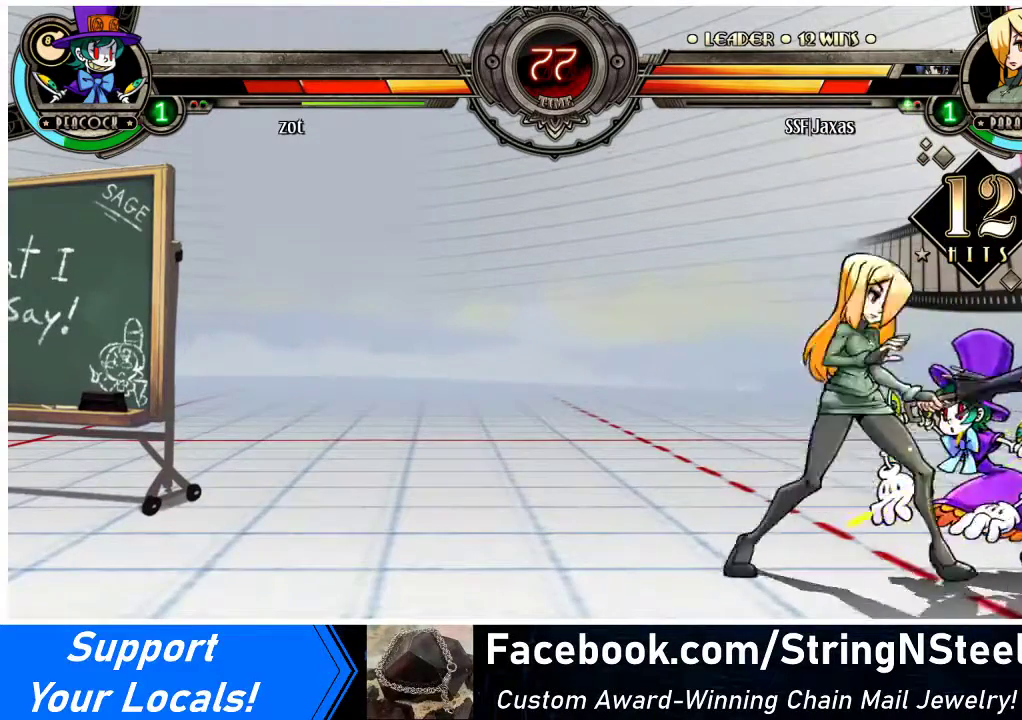
{"buttons": ["DPAD_LEFT"], "events": [[33, "CIRCLE", "down"], [133, "CIRCLE", "up"], [267, "CIRCLE", "down"], [400, "CIRCLE", "up"], [433, "DPAD_LEFT", "down"]]}
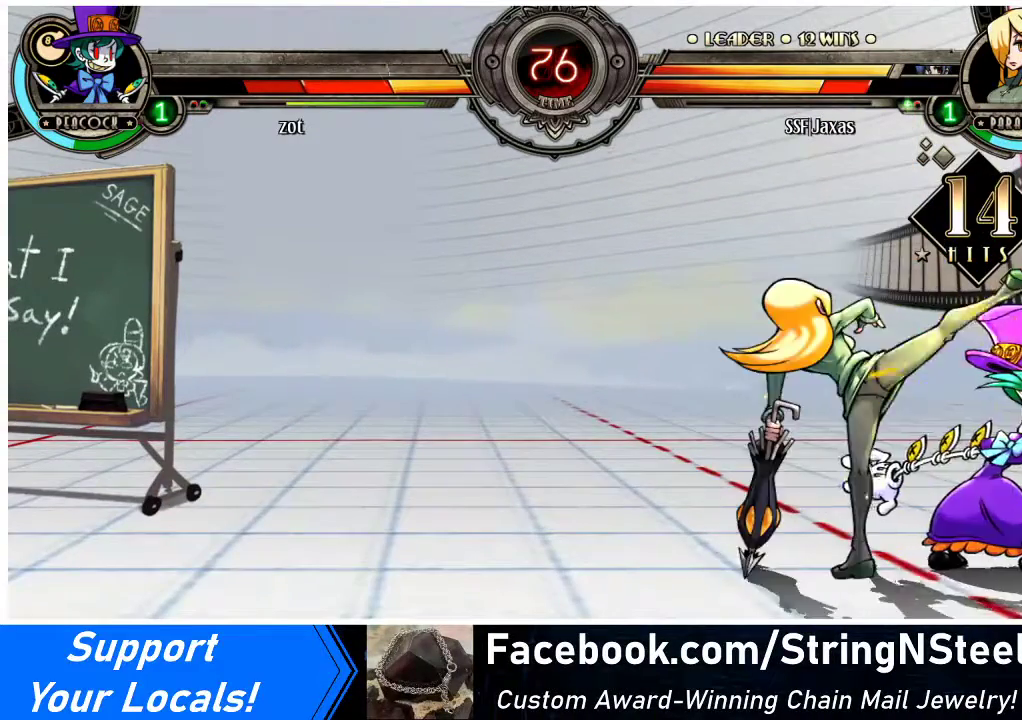
{"buttons": ["R1", "DPAD_LEFT"], "events": [[100, "R1", "down"], [233, "R1", "up"], [467, "R1", "down"]]}
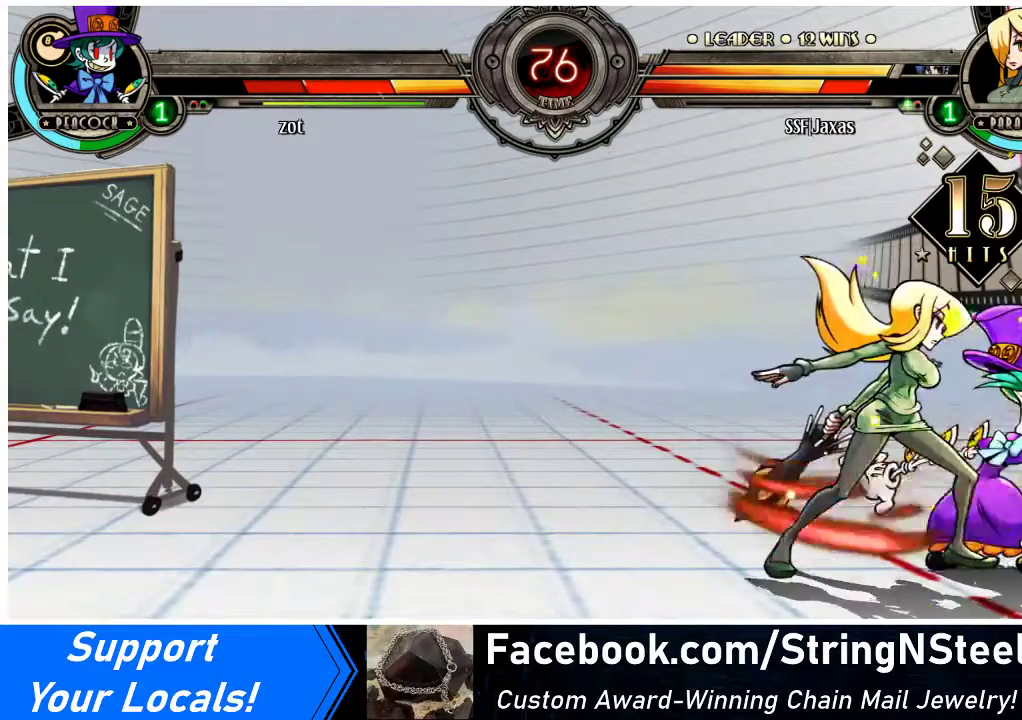
{"buttons": ["DPAD_RIGHT"], "events": [[167, "R1", "up"], [200, "DPAD_LEFT", "up"], [233, "DPAD_RIGHT", "down"], [333, "SQUARE", "down"], [500, "SQUARE", "up"]]}
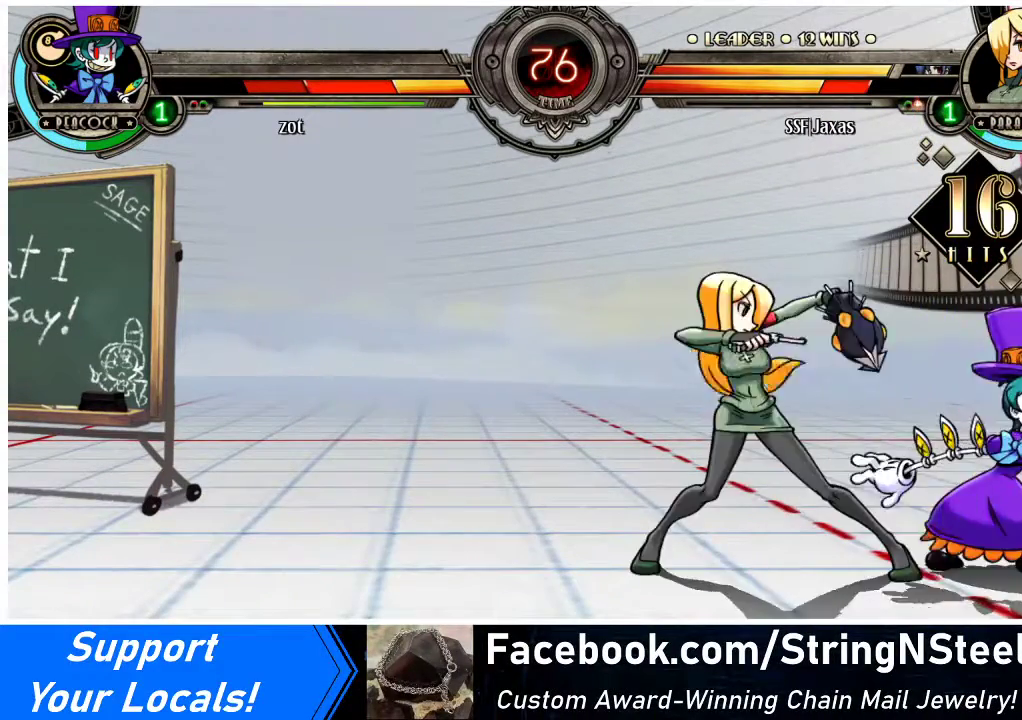
{"buttons": [], "events": [[33, "DPAD_RIGHT", "up"]]}
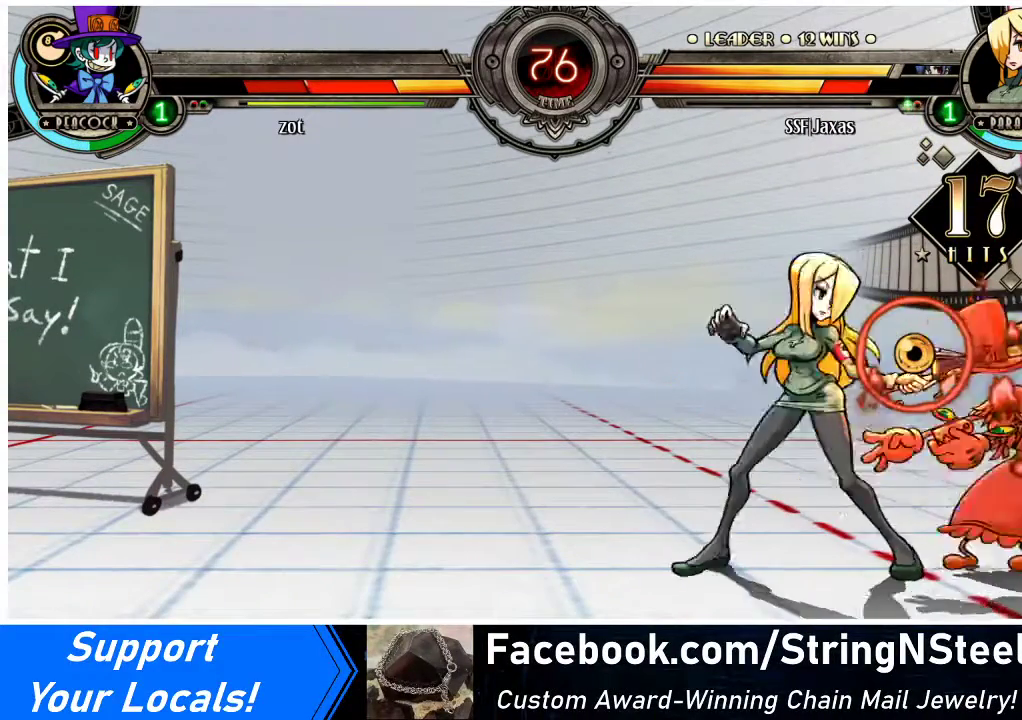
{"buttons": ["CIRCLE", "DPAD_DOWN"], "events": [[33, "DPAD_RIGHT", "down"], [100, "SQUARE", "down"], [233, "SQUARE", "up"], [300, "DPAD_RIGHT", "up"], [367, "DPAD_DOWN", "down"], [500, "CIRCLE", "down"]]}
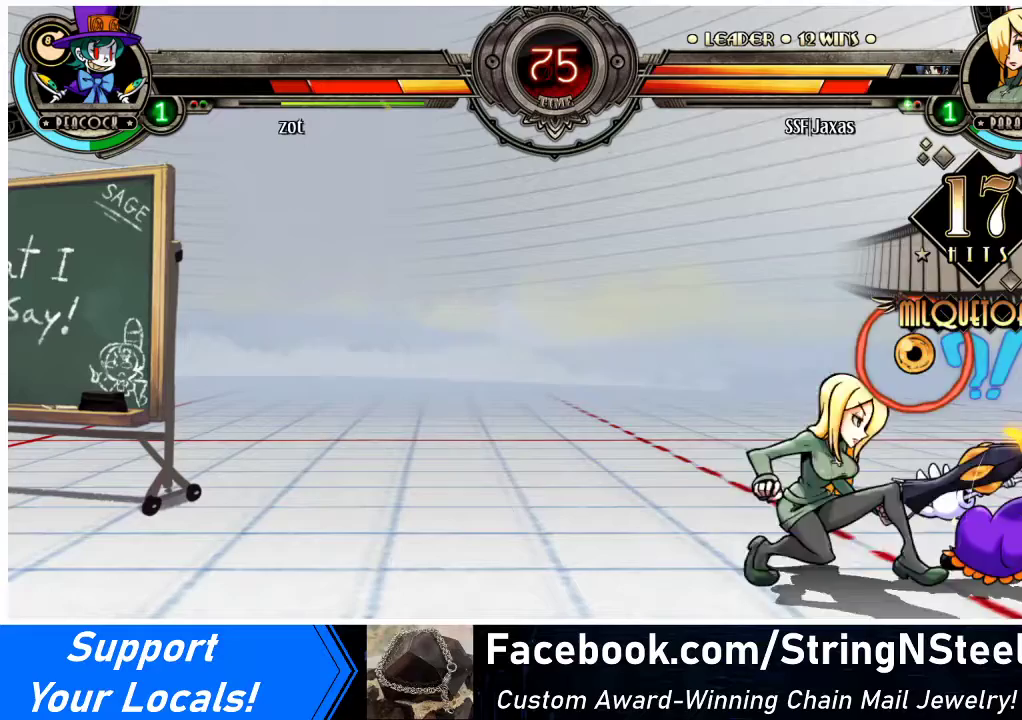
{"buttons": ["DPAD_LEFT"], "events": [[167, "CIRCLE", "up"], [200, "DPAD_DOWN", "up"], [200, "DPAD_LEFT", "down"], [333, "R1", "down"], [467, "R1", "up"]]}
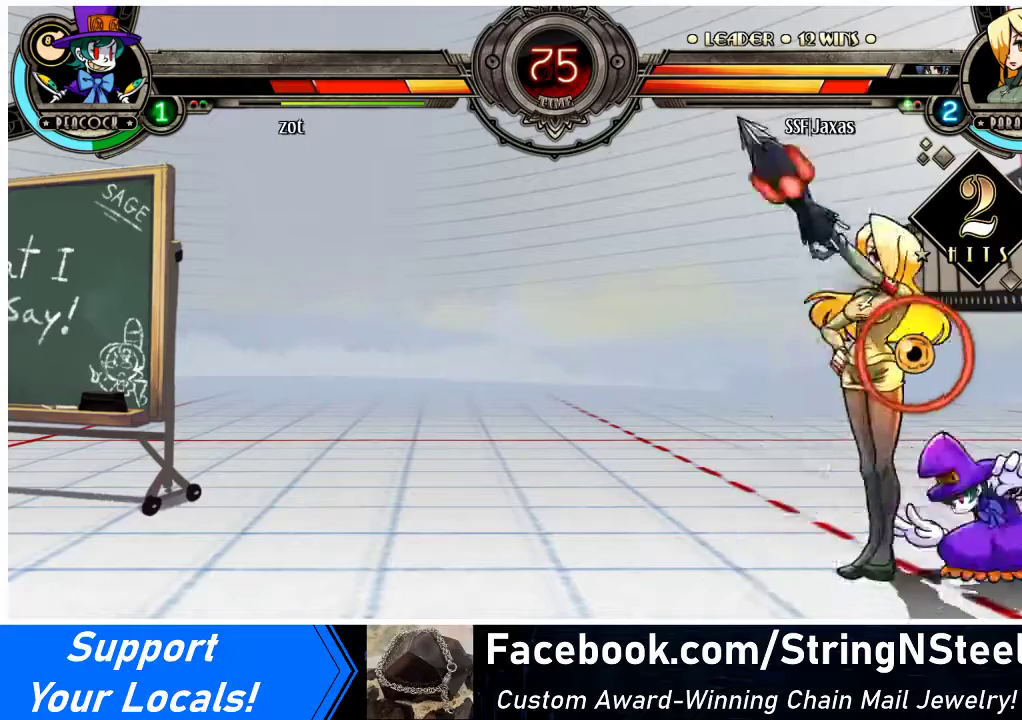
{"buttons": ["DPAD_RIGHT"], "events": [[200, "R1", "down"], [367, "R1", "up"], [433, "DPAD_LEFT", "up"], [500, "DPAD_RIGHT", "down"]]}
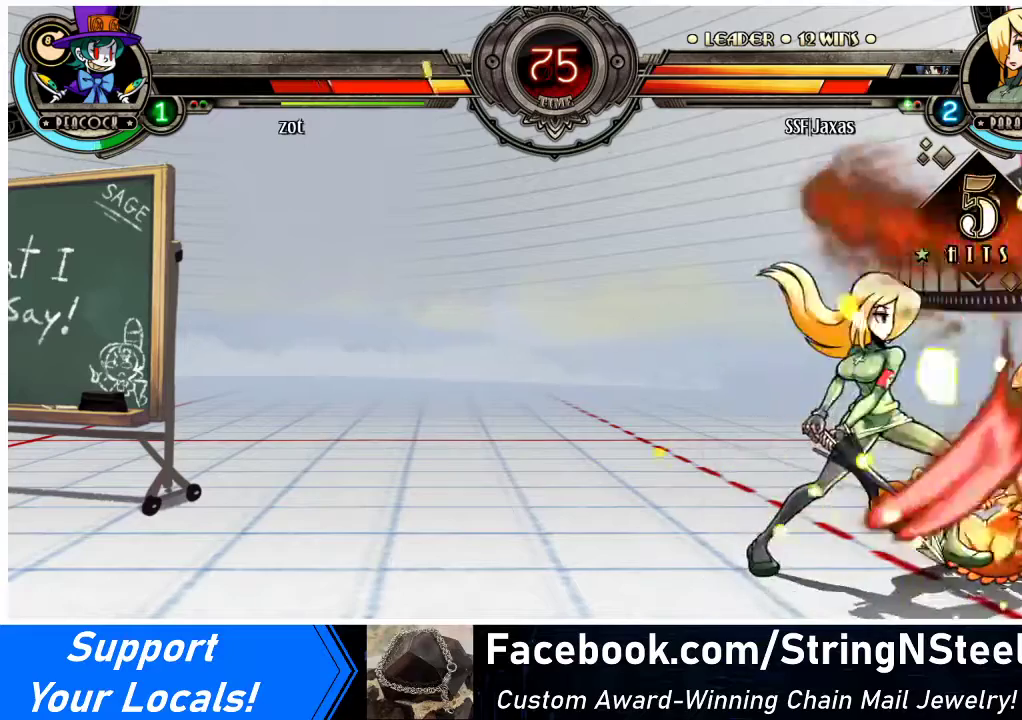
{"buttons": ["DPAD_DOWN"], "events": [[67, "SQUARE", "down"], [233, "DPAD_RIGHT", "up"], [233, "SQUARE", "up"], [467, "DPAD_DOWN", "down"]]}
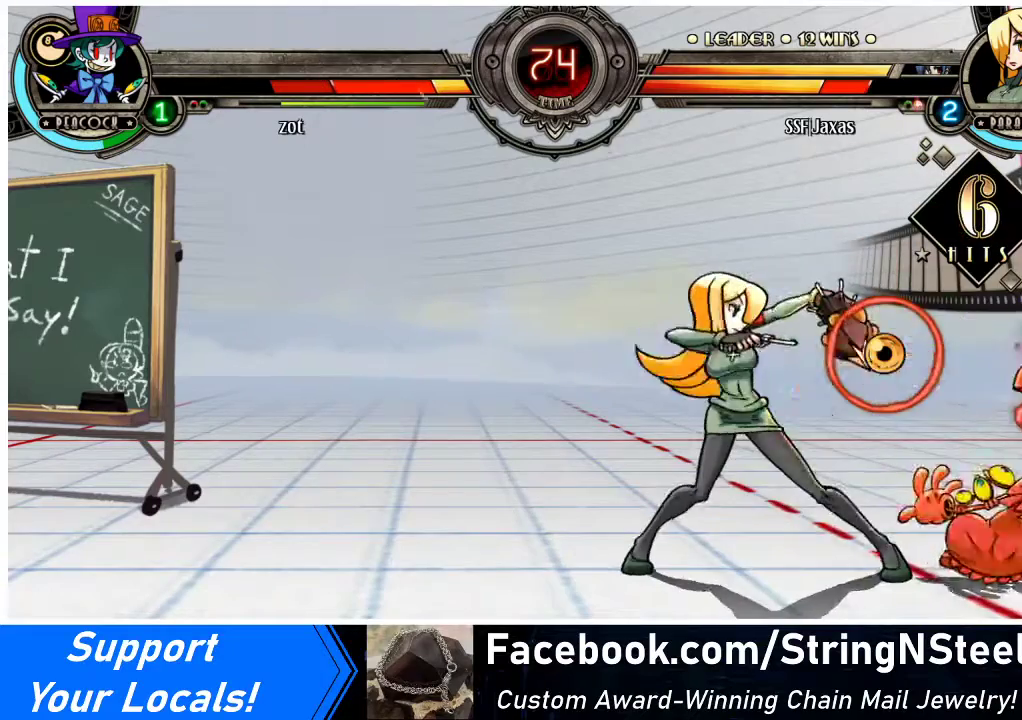
{"buttons": ["R1", "DPAD_LEFT"], "events": [[233, "CIRCLE", "down"], [367, "CIRCLE", "up"], [367, "DPAD_LEFT", "down"], [400, "DPAD_DOWN", "up"], [500, "R1", "down"]]}
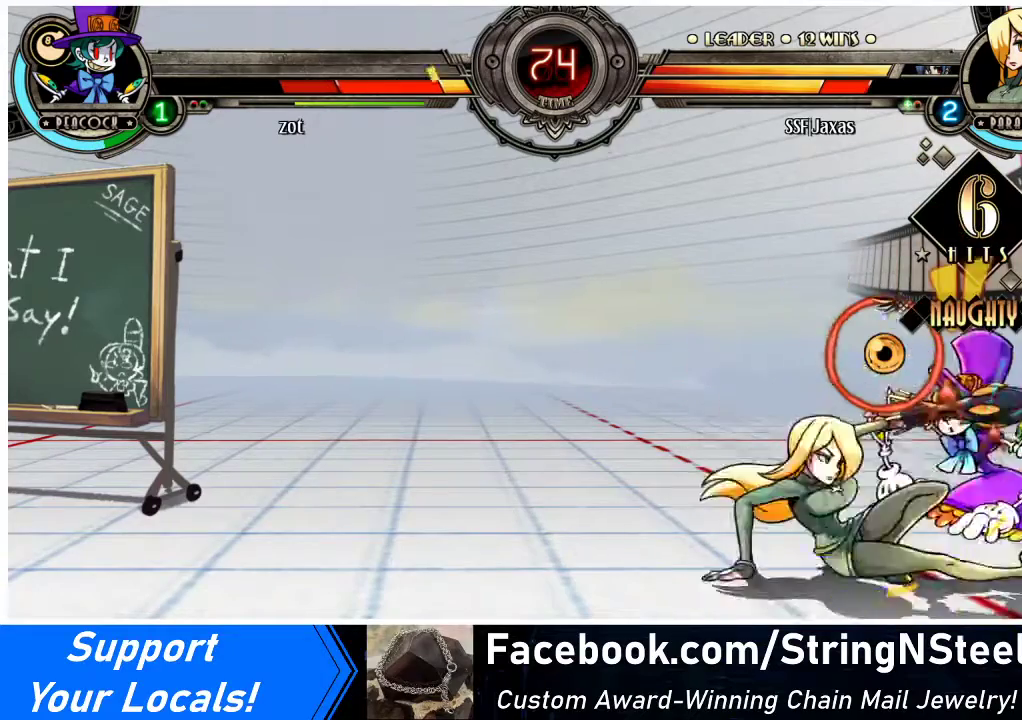
{"buttons": ["R1", "DPAD_LEFT"], "events": [[133, "R1", "up"], [367, "R1", "down"]]}
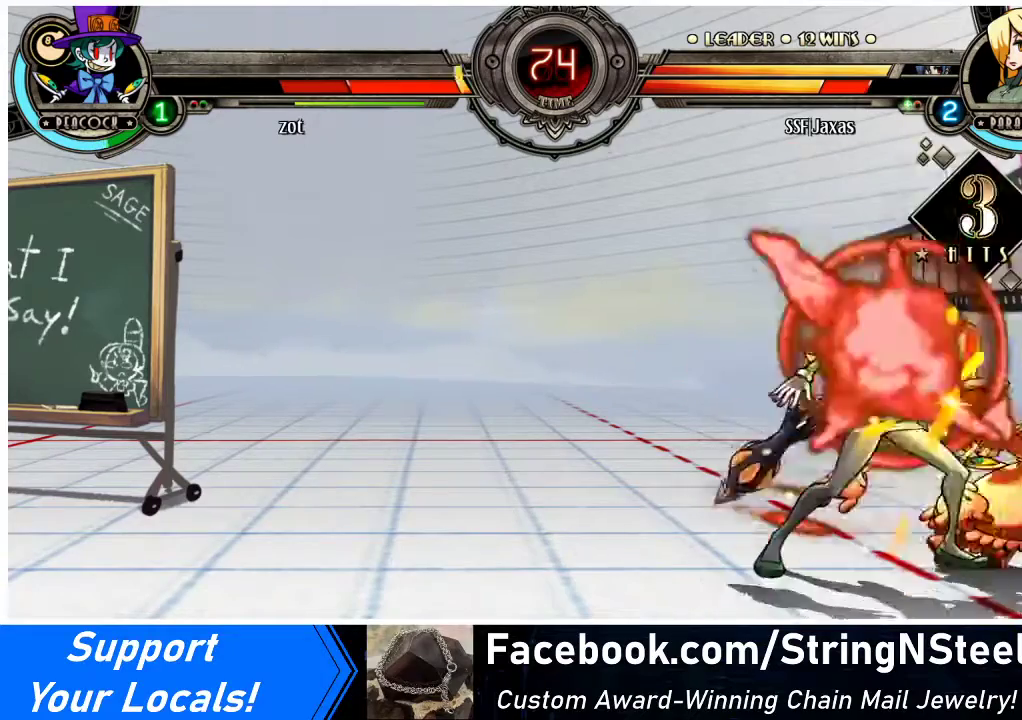
{"buttons": [], "events": [[67, "R1", "up"], [167, "DPAD_LEFT", "up"], [200, "DPAD_RIGHT", "down"], [267, "SQUARE", "down"], [433, "SQUARE", "up"], [467, "DPAD_RIGHT", "up"]]}
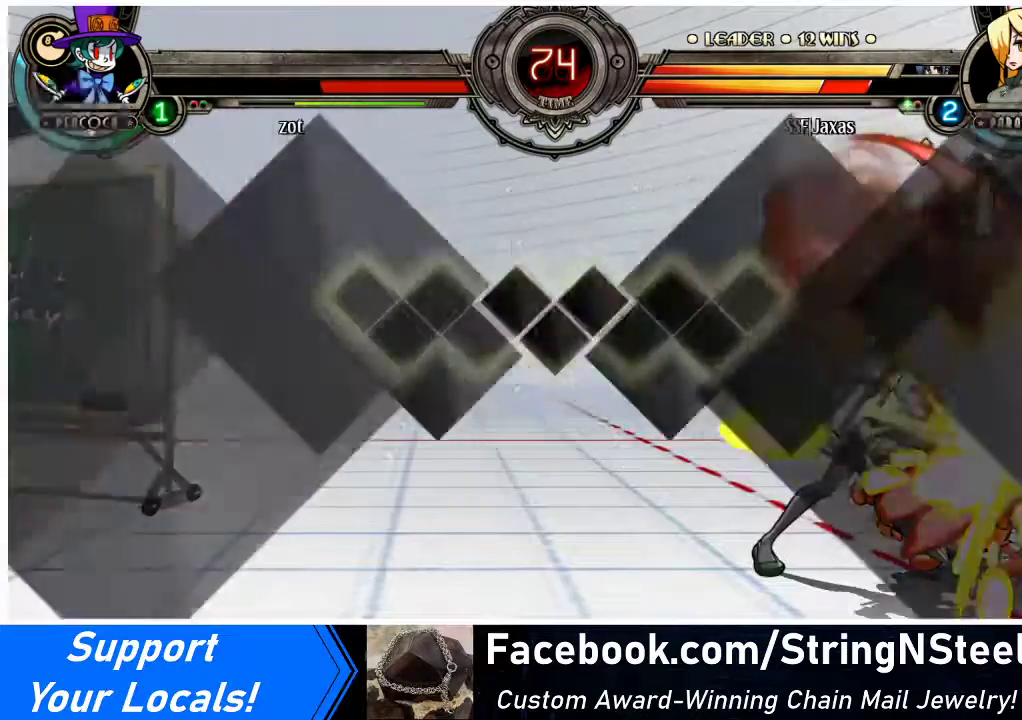
{"buttons": ["DPAD_DOWN"], "events": [[233, "DPAD_DOWN", "down"], [267, "DPAD_RIGHT", "down"], [333, "DPAD_DOWN", "up"], [333, "SQUARE", "down"], [333, "TRIANGLE", "down"], [367, "DPAD_RIGHT", "up"], [400, "TRIANGLE", "up"], [433, "SQUARE", "up"], [467, "DPAD_DOWN", "down"]]}
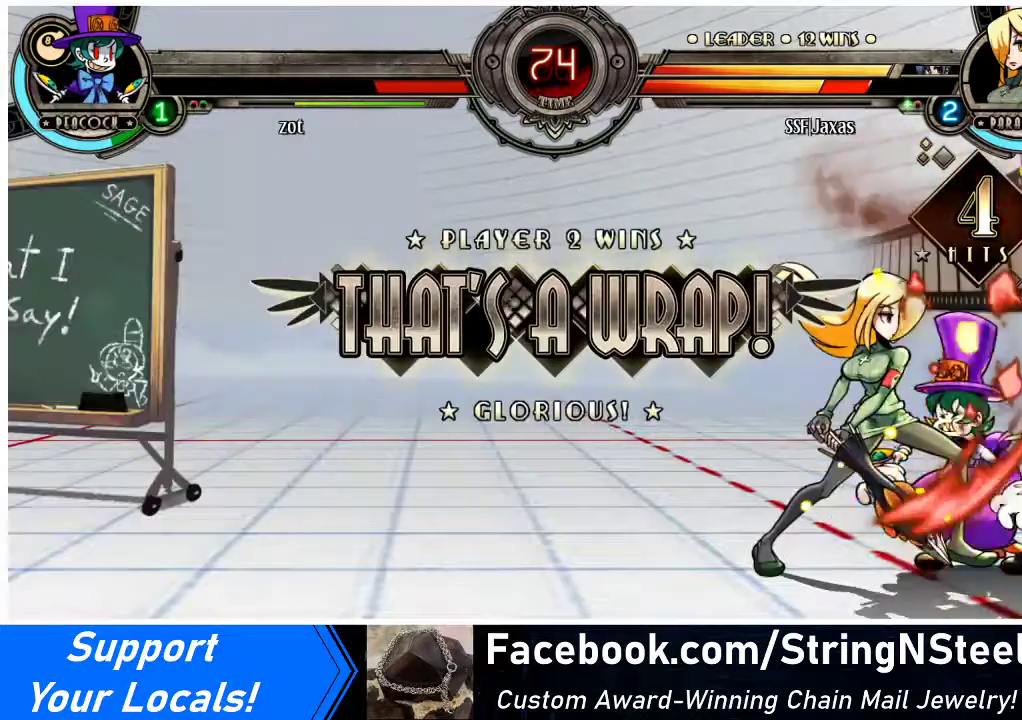
{"buttons": [], "events": [[33, "DPAD_RIGHT", "down"], [67, "DPAD_DOWN", "up"], [100, "DPAD_RIGHT", "up"], [100, "SQUARE", "down"], [100, "TRIANGLE", "down"], [167, "DPAD_DOWN", "down"], [167, "SQUARE", "up"], [167, "TRIANGLE", "up"], [233, "DPAD_RIGHT", "down"], [267, "DPAD_DOWN", "up"], [300, "DPAD_RIGHT", "up"]]}
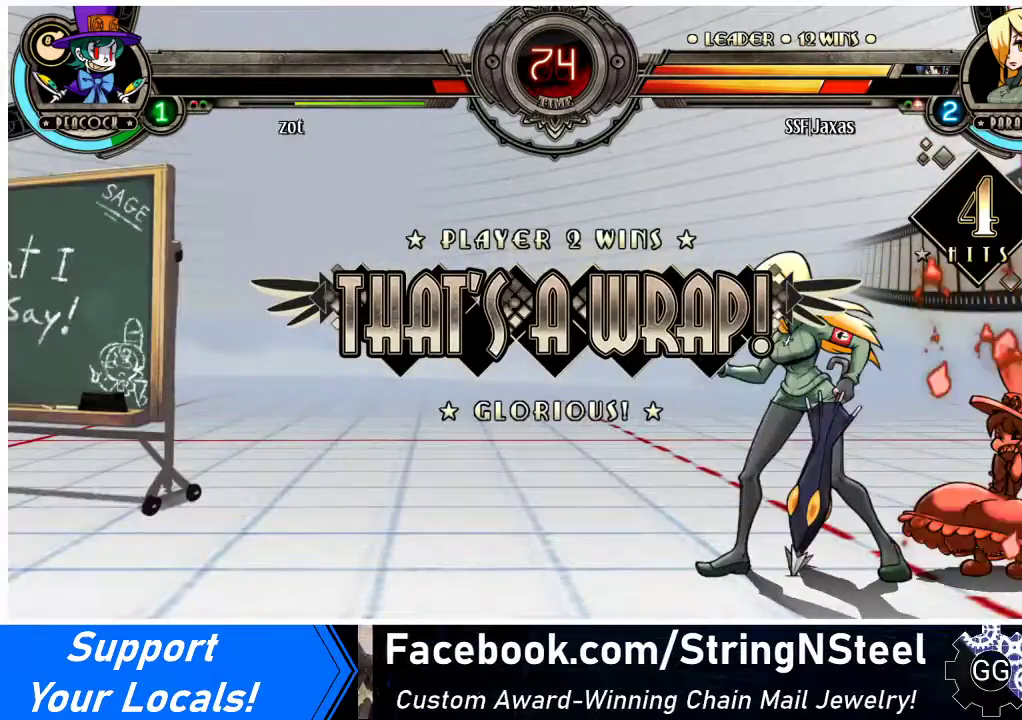
{"buttons": [], "events": []}
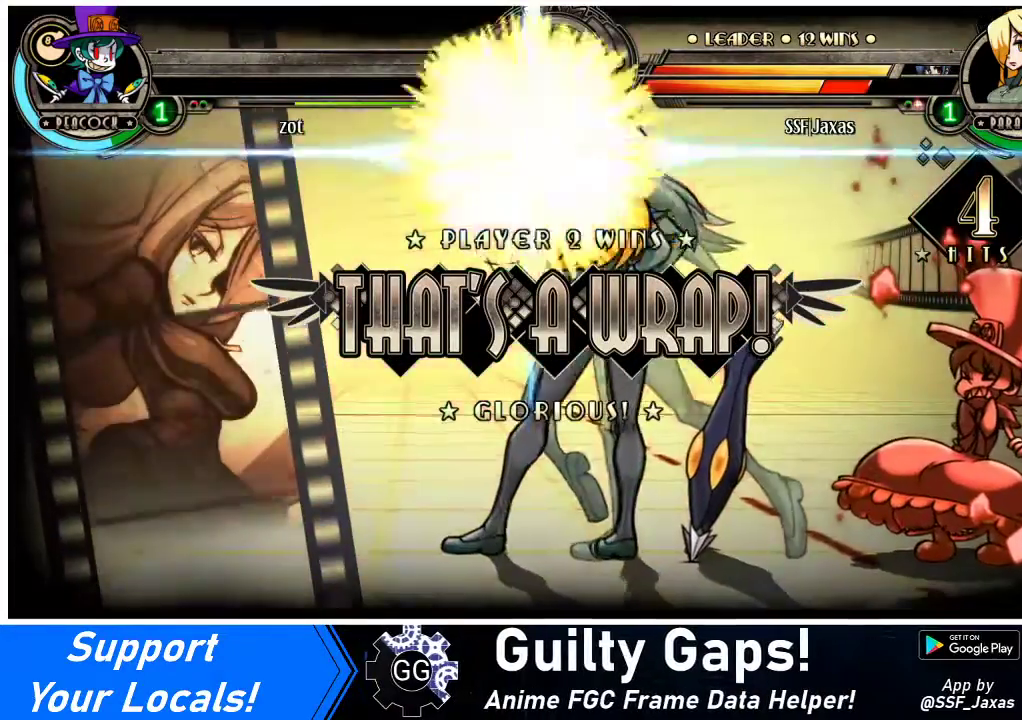
{"buttons": [], "events": []}
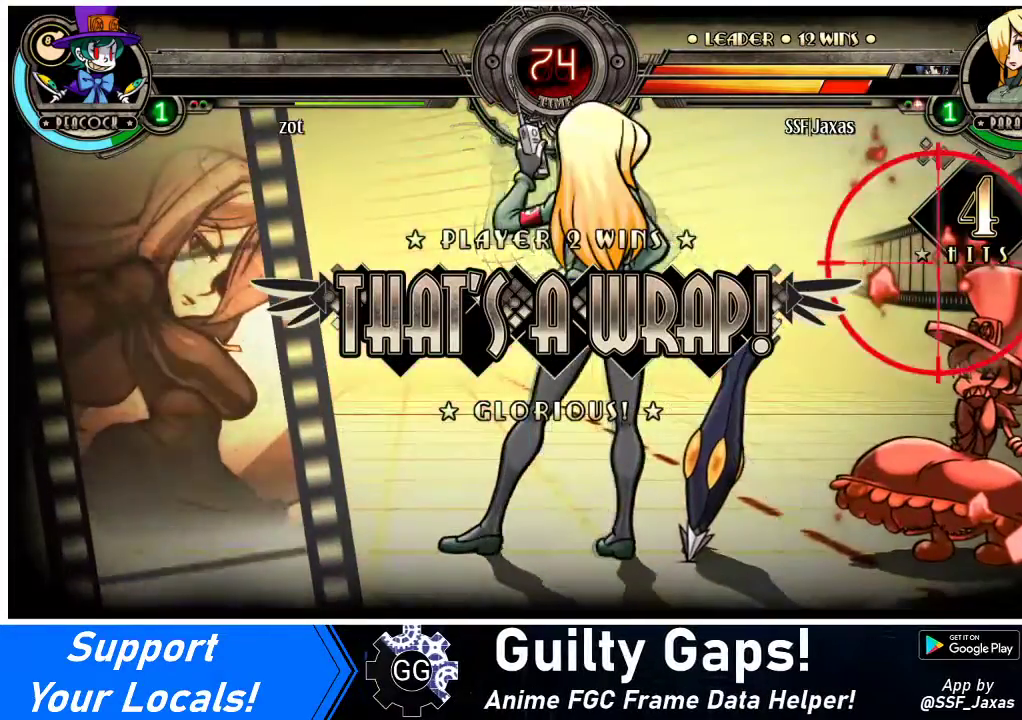
{"buttons": [], "events": []}
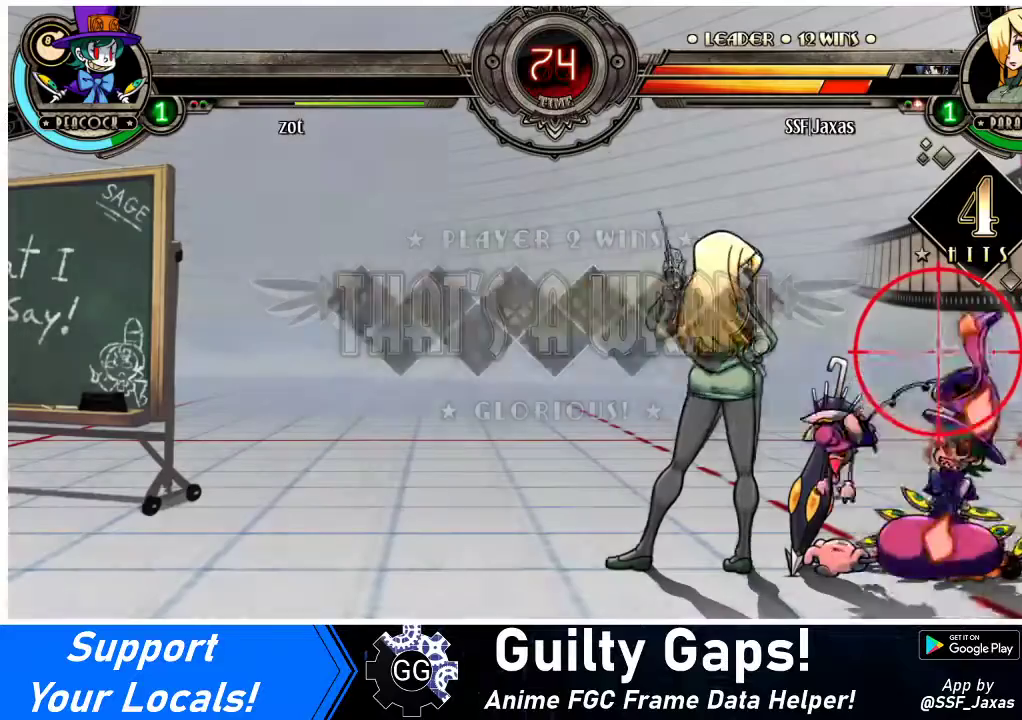
{"buttons": [], "events": []}
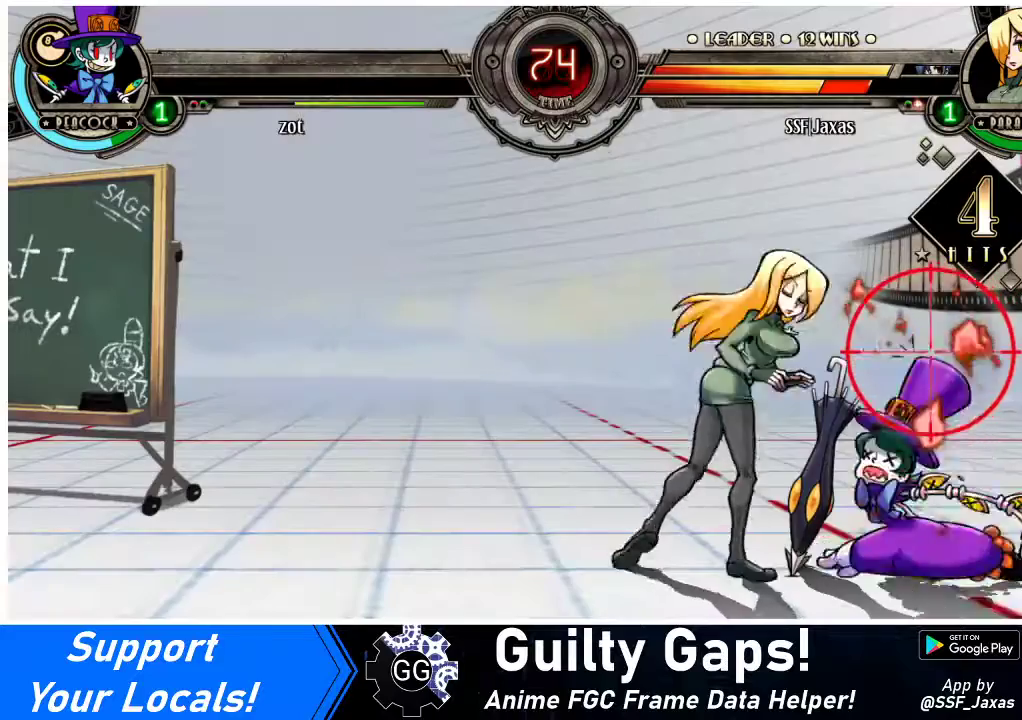
{"buttons": [], "events": []}
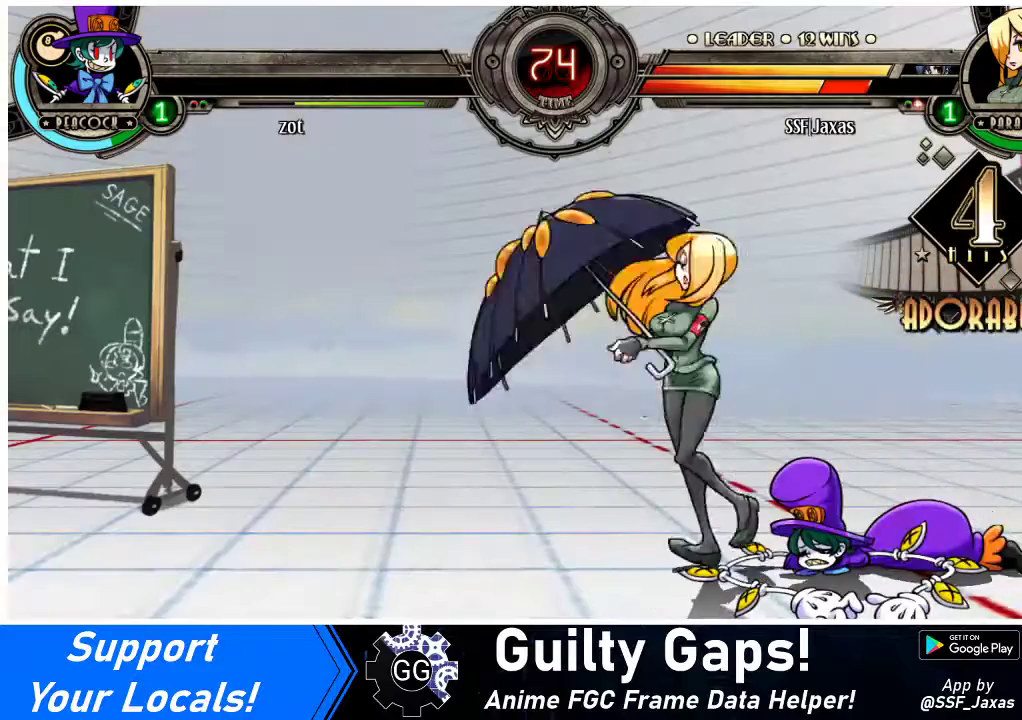
{"buttons": [], "events": []}
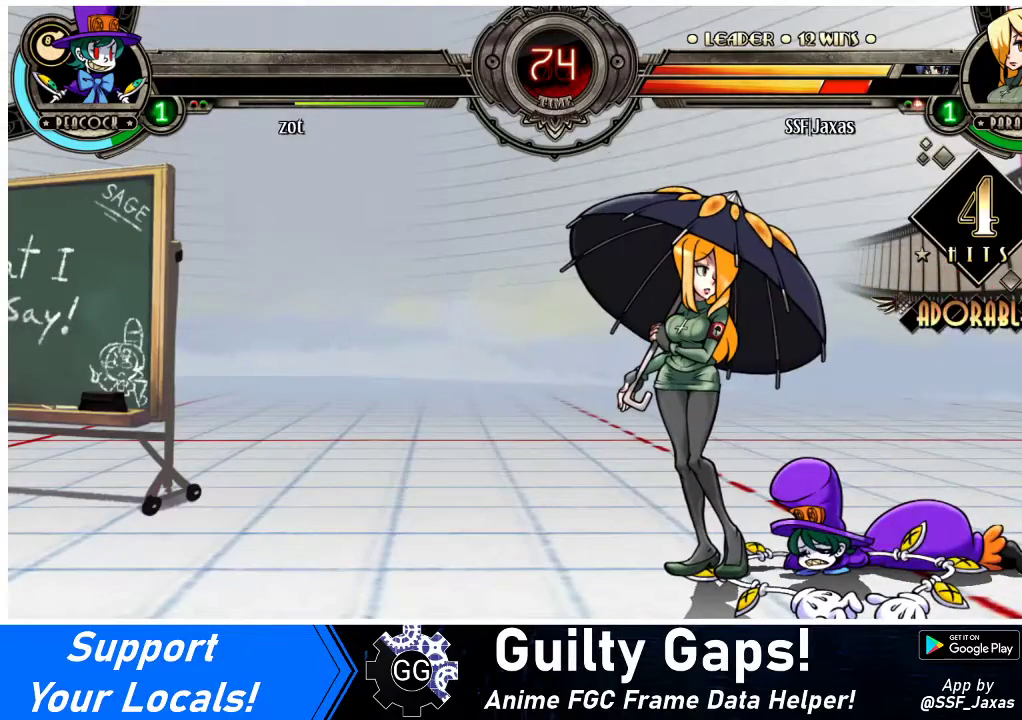
{"buttons": [], "events": []}
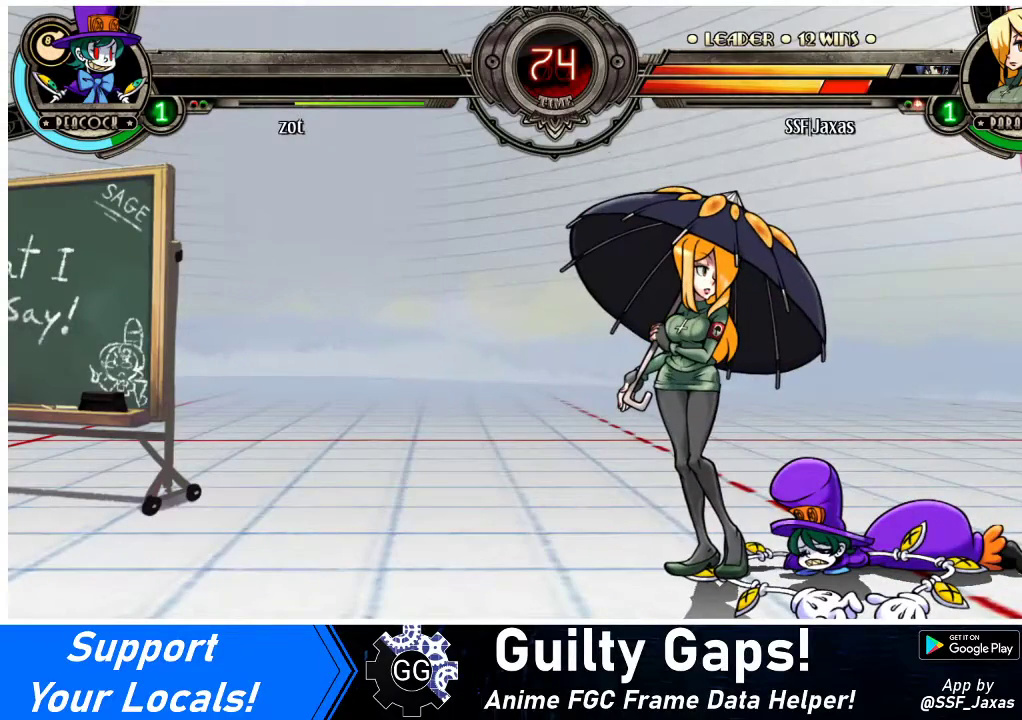
{"buttons": [], "events": [[200, "SQUARE", "down"], [367, "SQUARE", "up"]]}
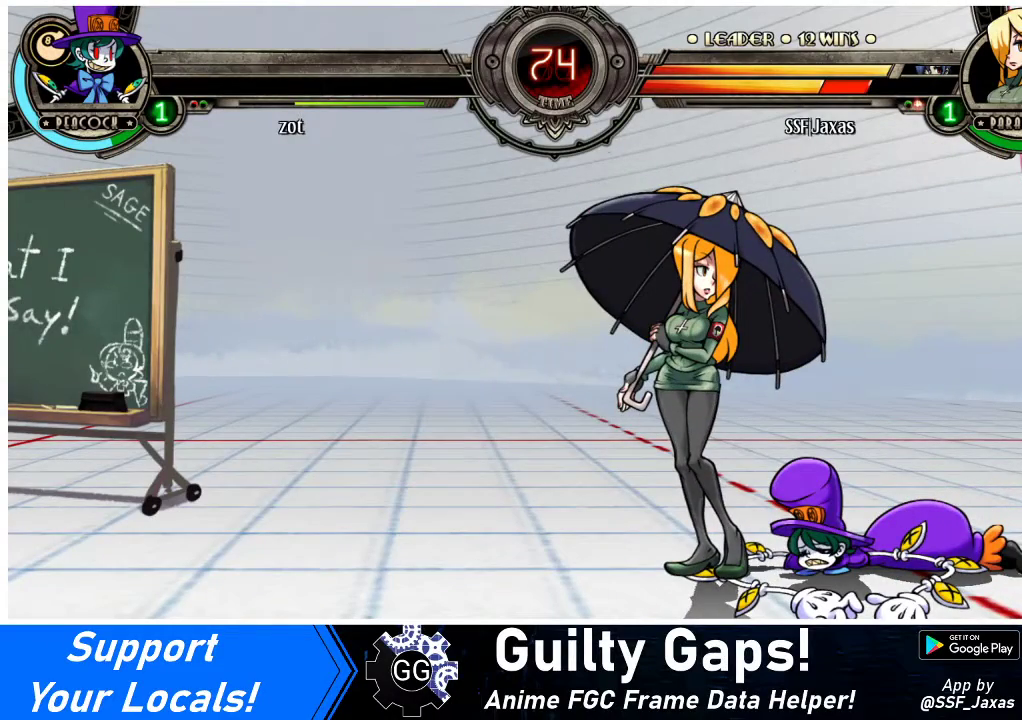
{"buttons": [], "events": []}
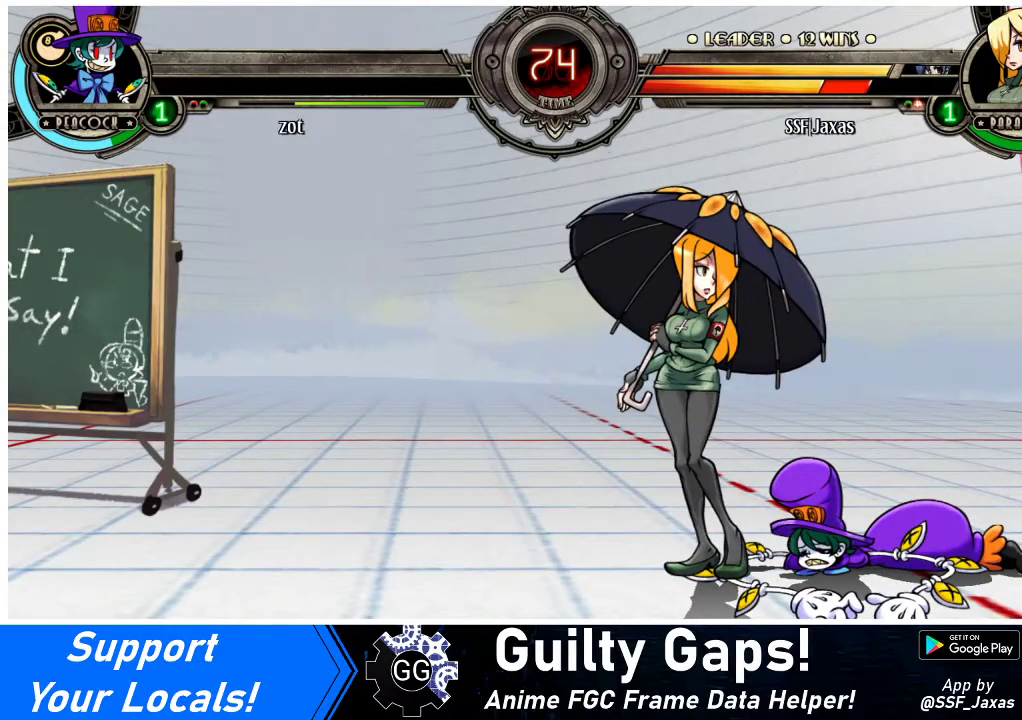
{"buttons": [], "events": [[67, "SQUARE", "down"], [267, "SQUARE", "up"]]}
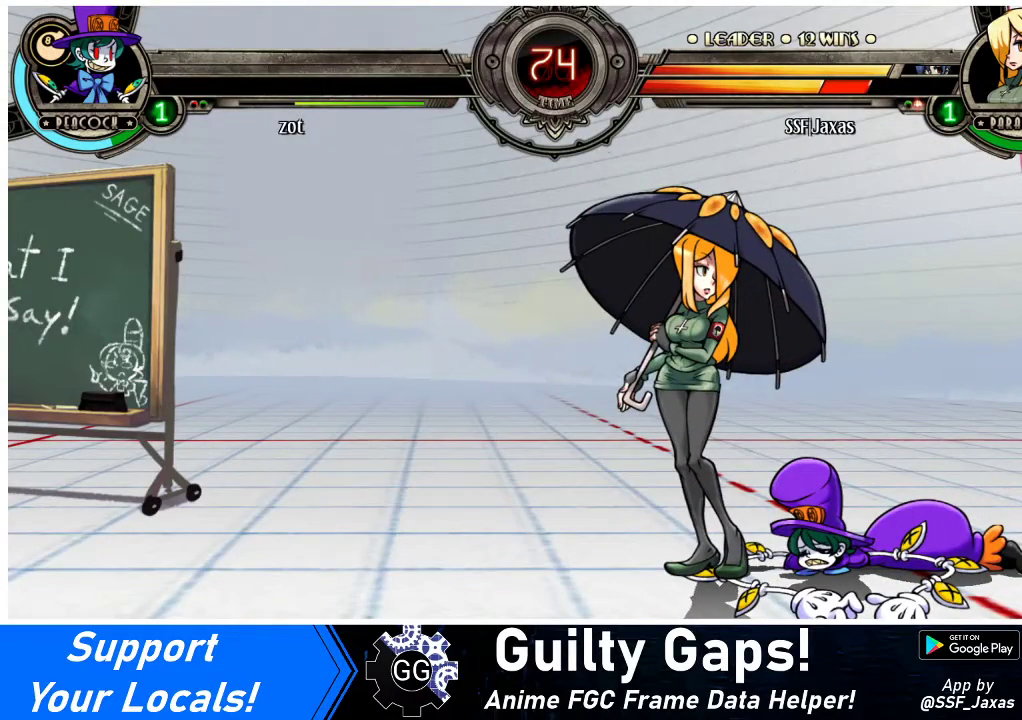
{"buttons": [], "events": []}
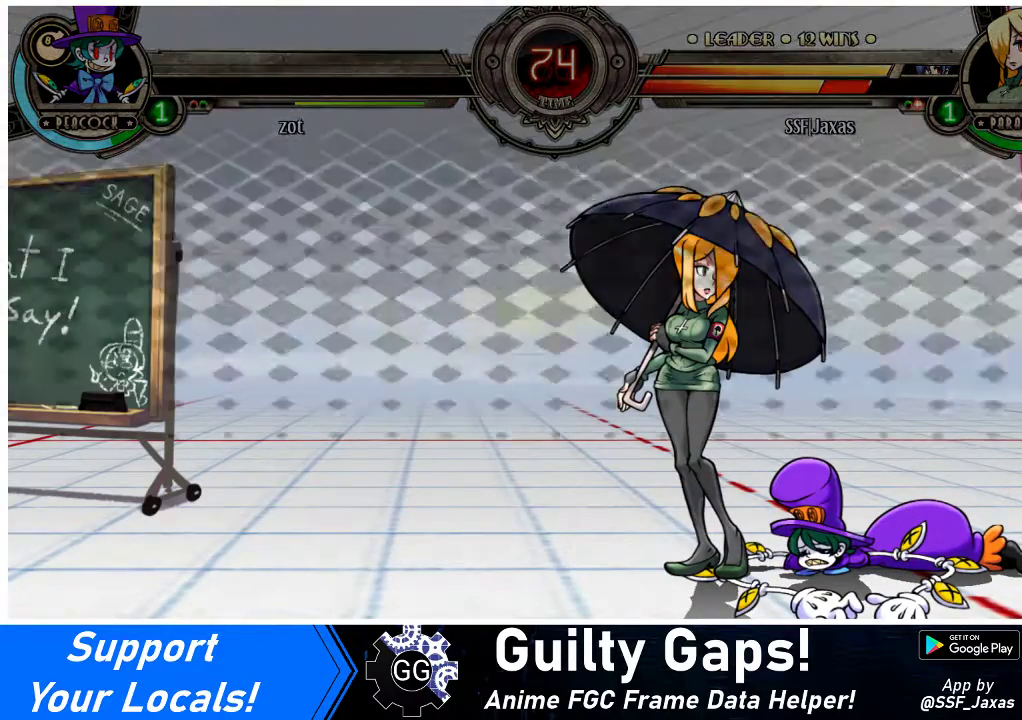
{"buttons": [], "events": []}
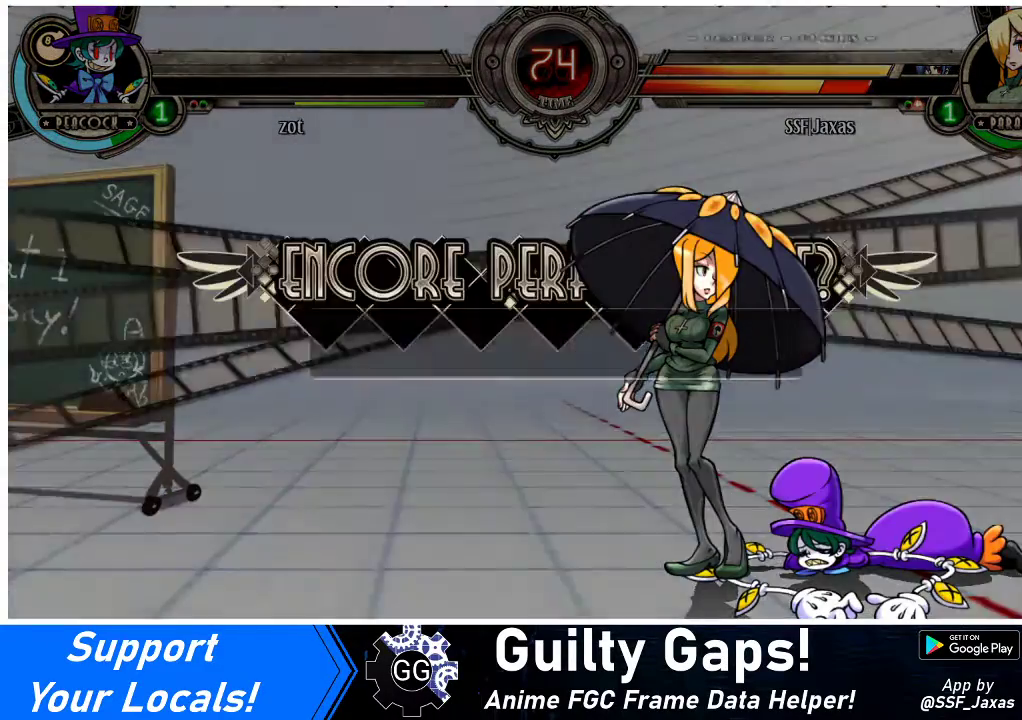
{"buttons": [], "events": []}
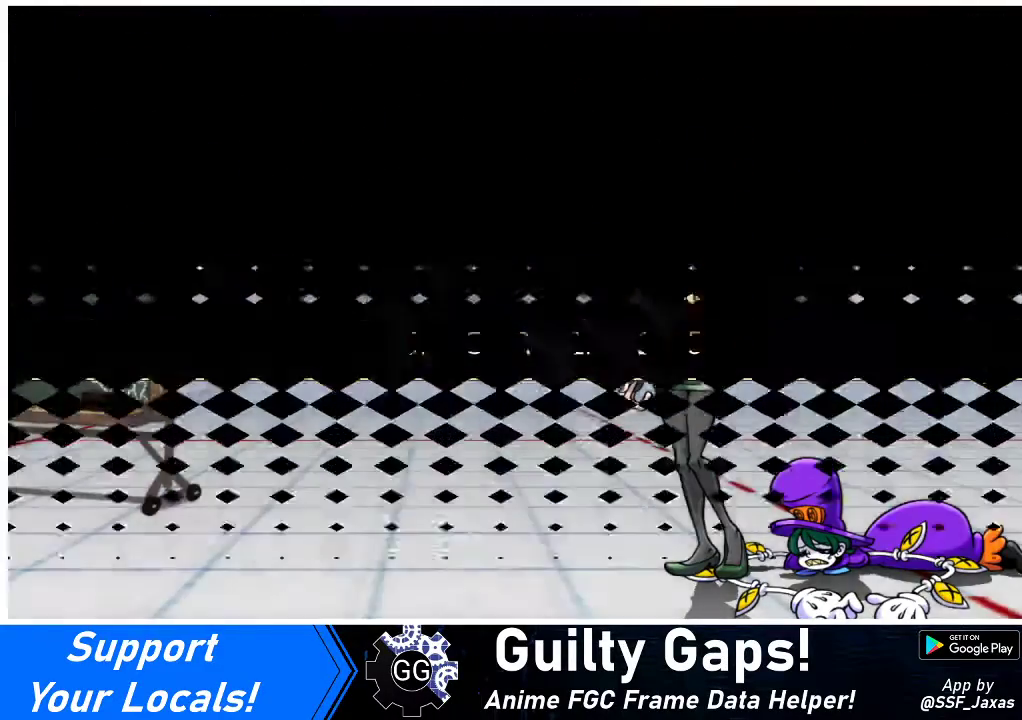
{"buttons": [], "events": []}
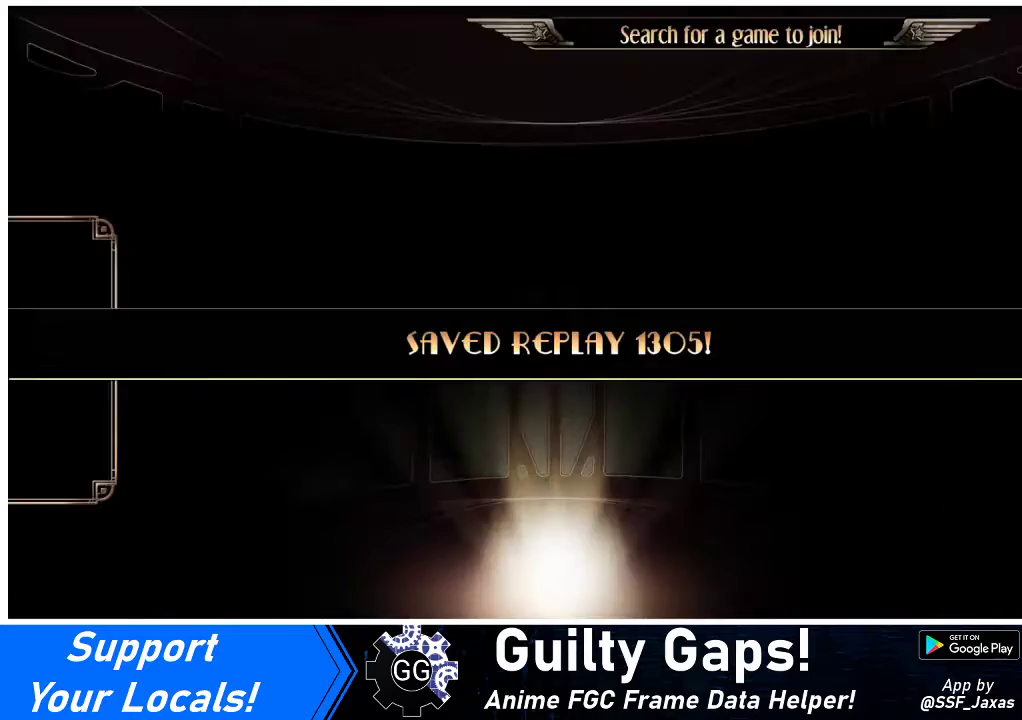
{"buttons": [], "events": []}
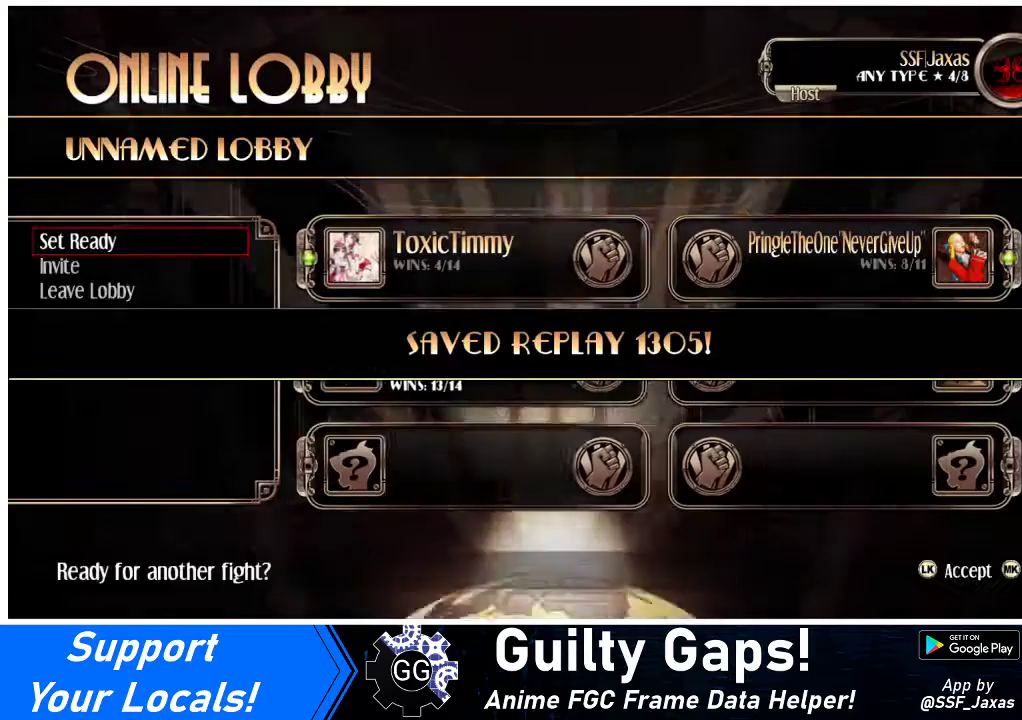
{"buttons": [], "events": [[233, "SQUARE", "down"], [367, "SQUARE", "up"]]}